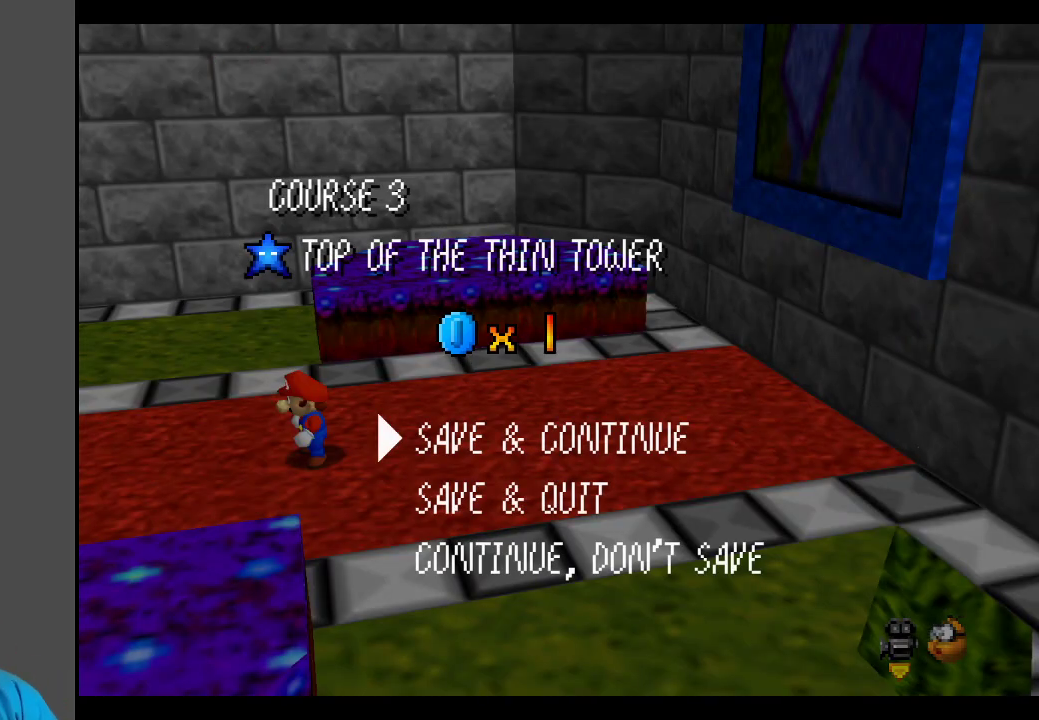
Gameplay with a controller (Xbox layout); each line is a JSON object with the inputs held at the frame after it. "events" lists button and stick changes between this image and that frame as [ms after this image, input, new state], when the widget could be followed in between. Not read: L3 R3.
{"buttons": [], "left_stick": "right", "right_stick": "center", "events": [[50, "A", "down"], [133, "A", "up"], [367, "left_stick", "right"]]}
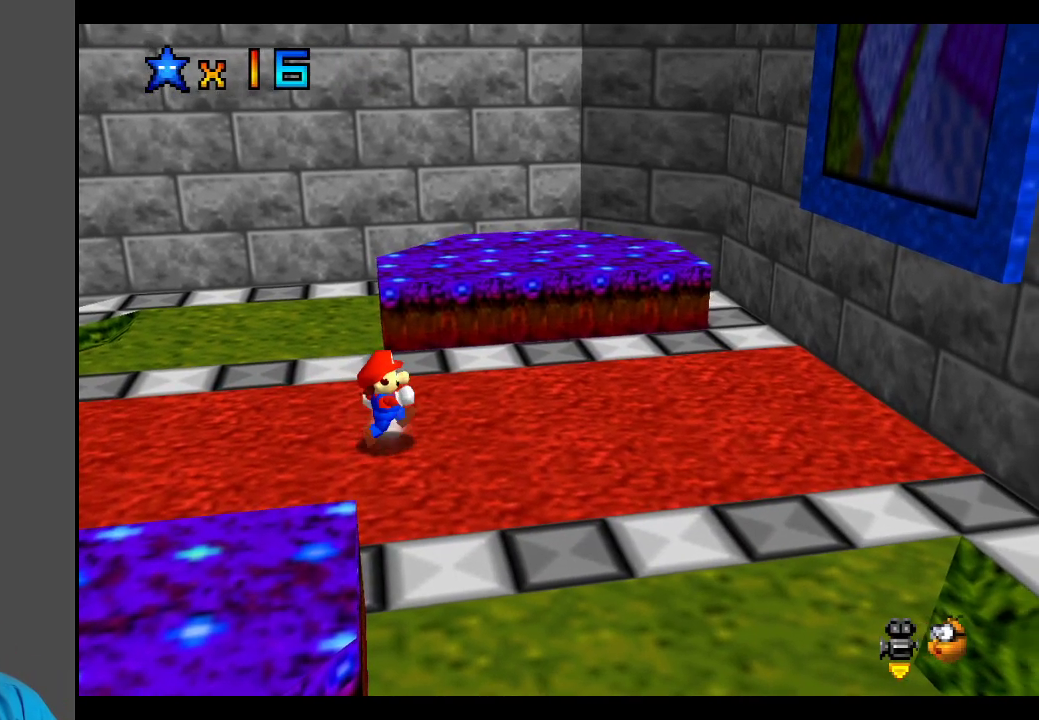
{"buttons": [], "left_stick": "right", "right_stick": "center", "events": [[150, "A", "down"], [217, "A", "up"]]}
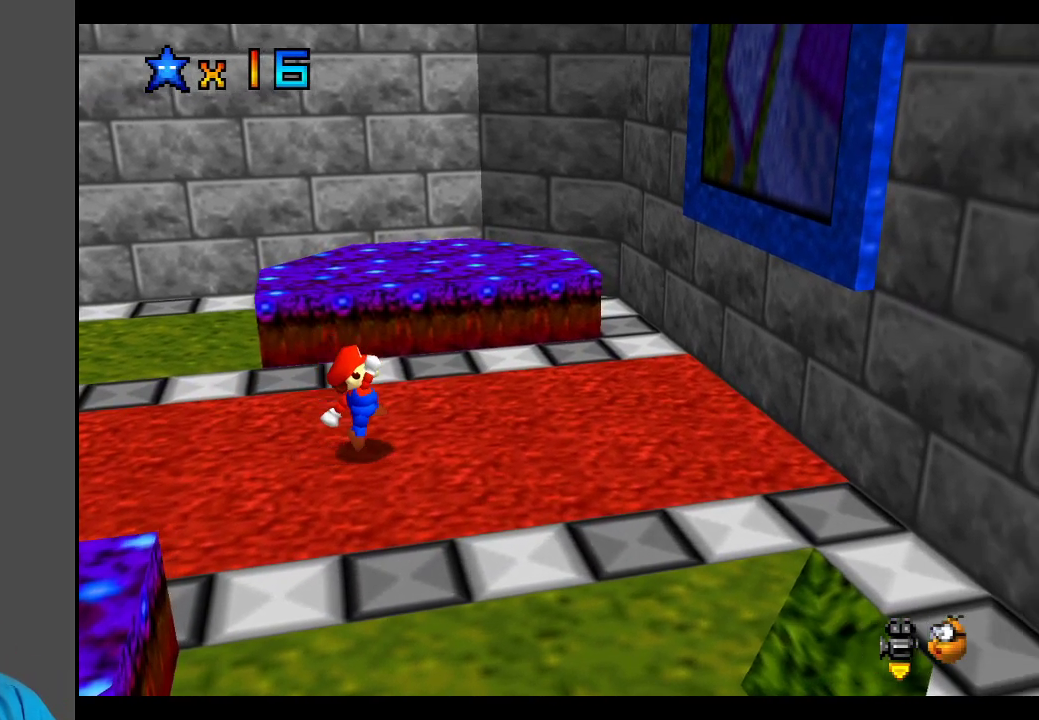
{"buttons": ["A"], "left_stick": "right", "right_stick": "center", "events": [[133, "A", "down"]]}
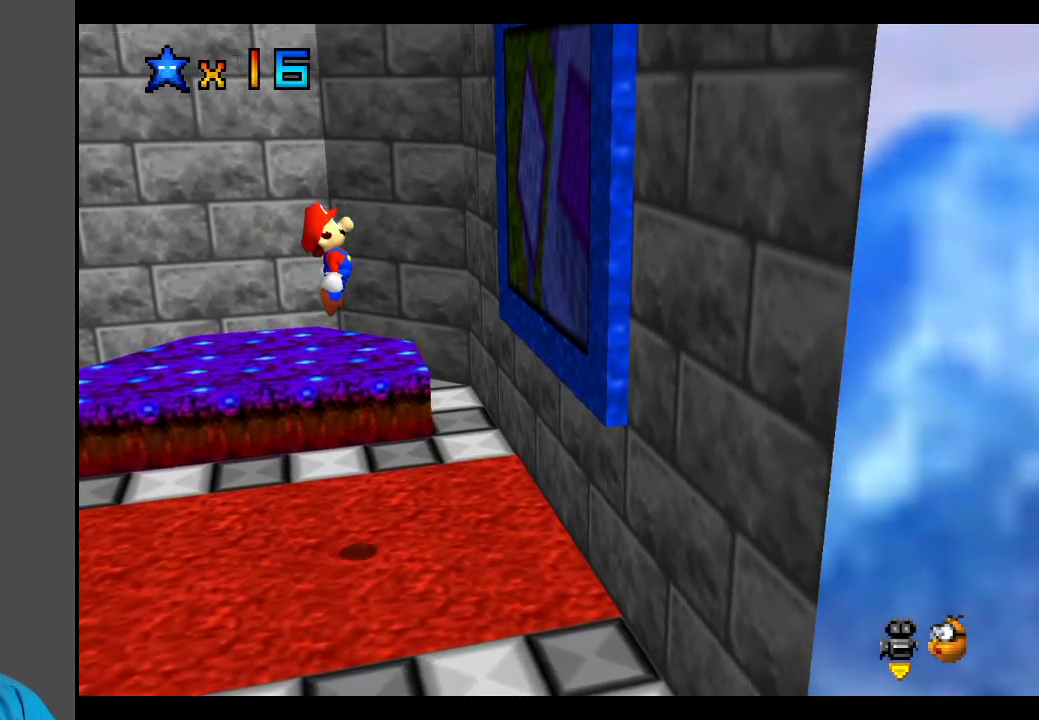
{"buttons": [], "left_stick": "center", "right_stick": "center", "events": [[67, "X", "down"], [233, "X", "up"], [267, "A", "up"], [300, "left_stick", "center"]]}
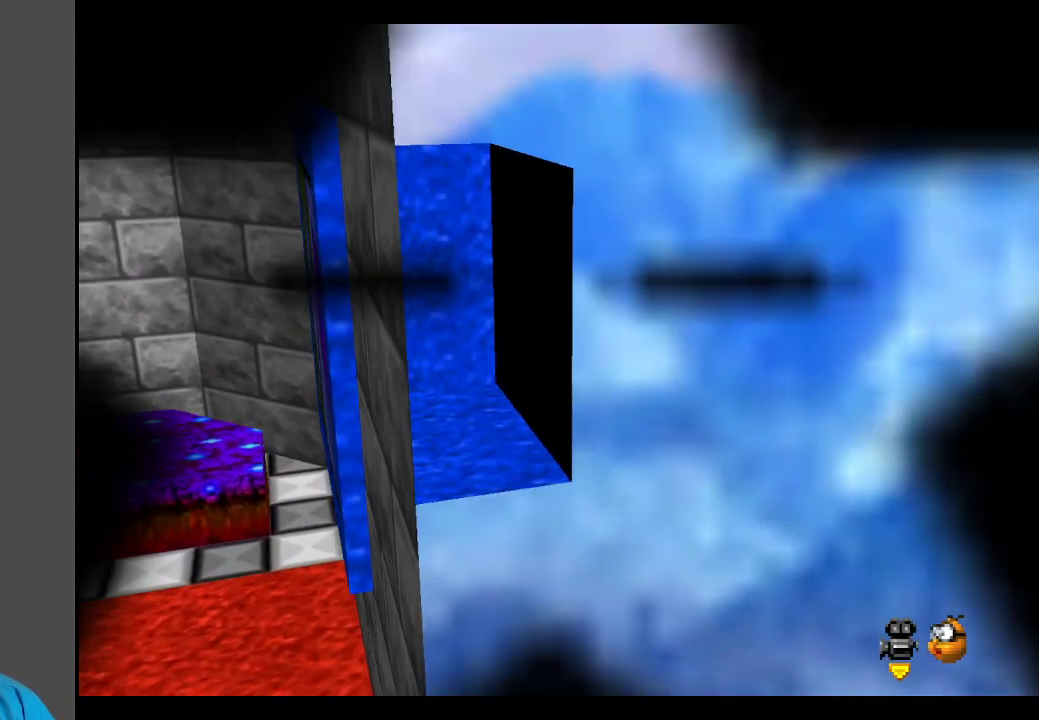
{"buttons": [], "left_stick": "center", "right_stick": "center", "events": []}
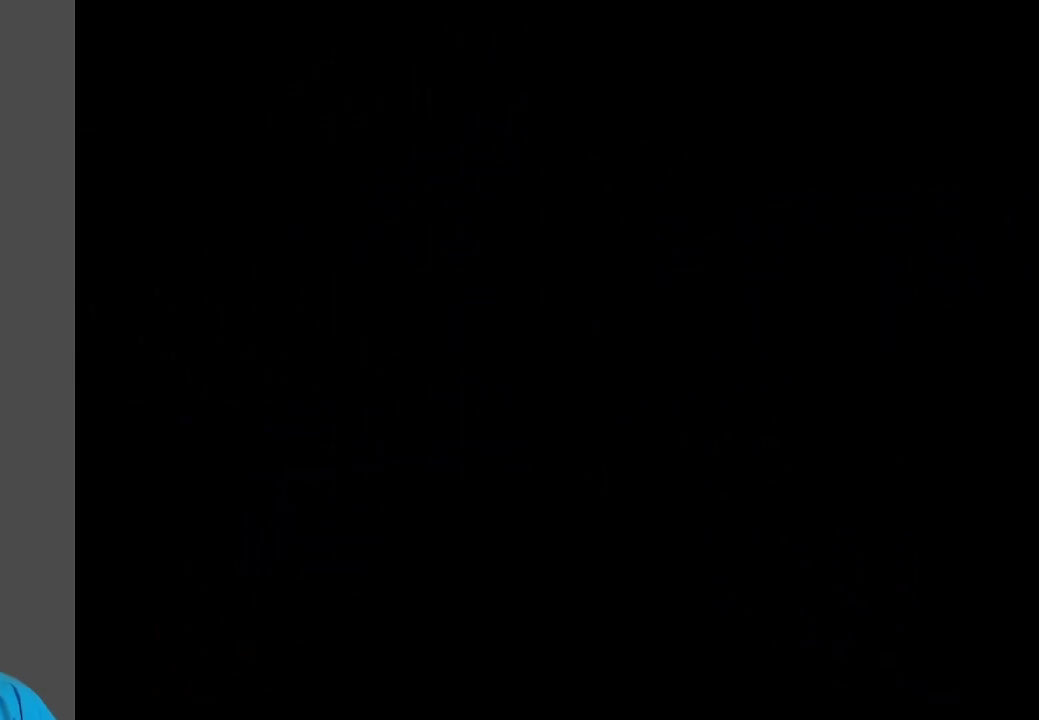
{"buttons": [], "left_stick": "center", "right_stick": "center", "events": []}
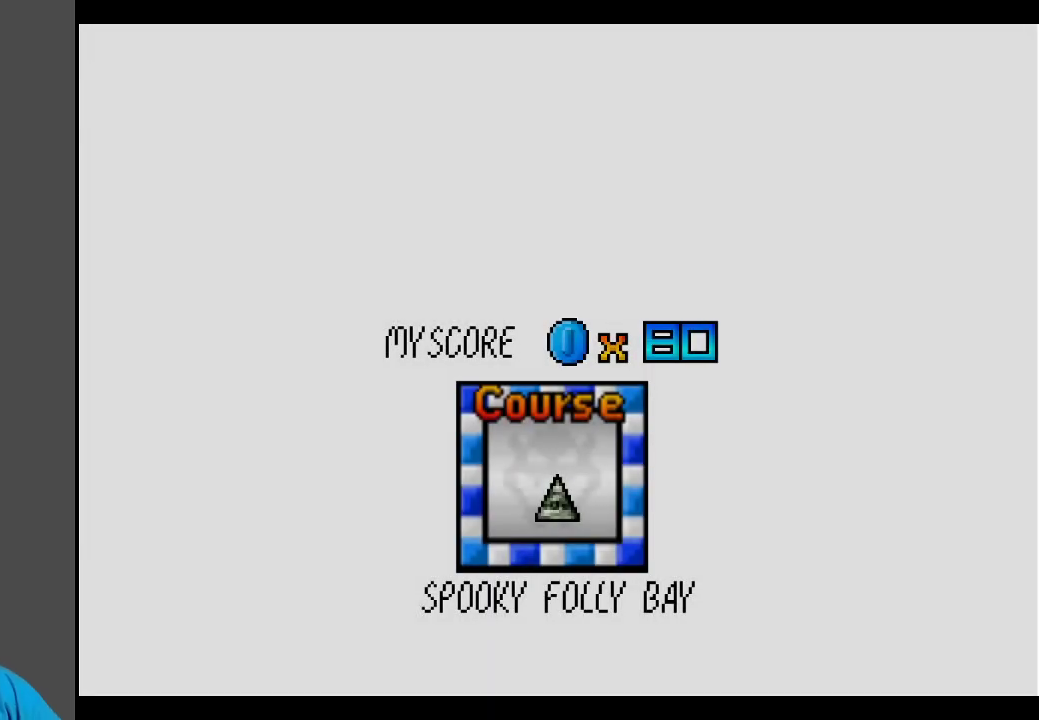
{"buttons": [], "left_stick": "center", "right_stick": "center", "events": []}
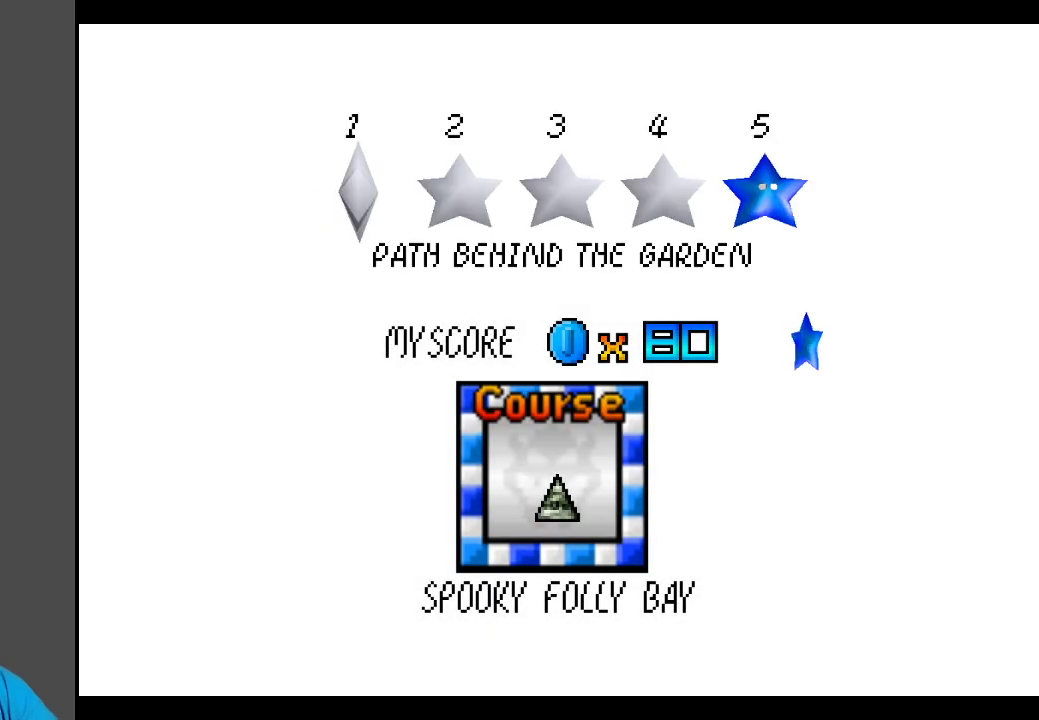
{"buttons": [], "left_stick": "center", "right_stick": "center", "events": []}
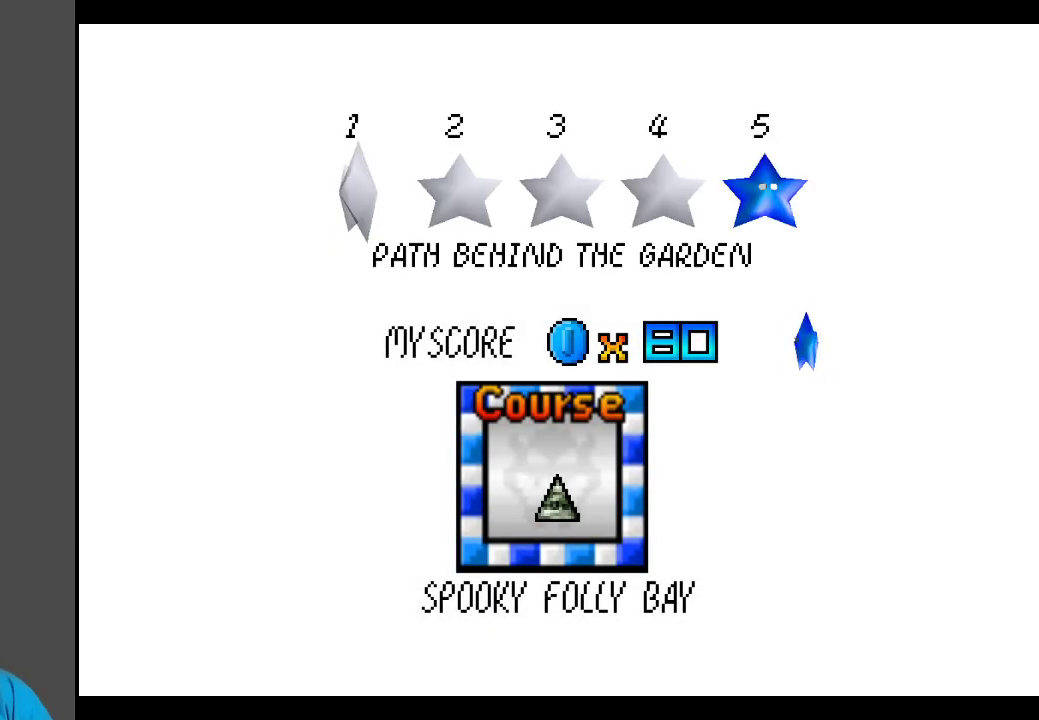
{"buttons": [], "left_stick": "center", "right_stick": "center", "events": []}
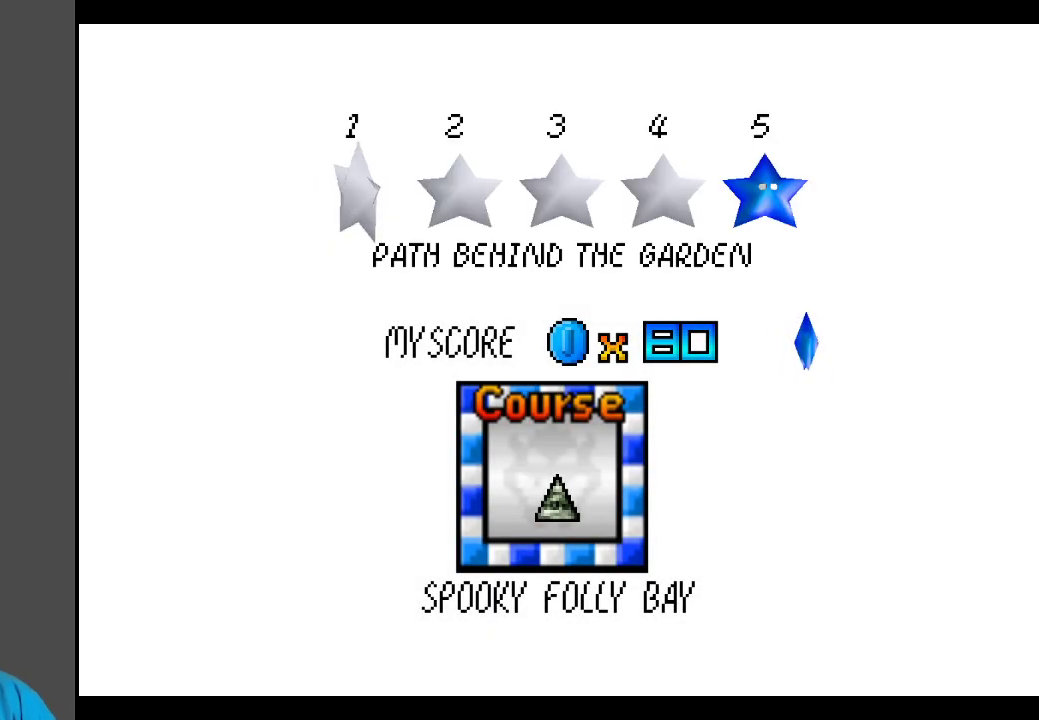
{"buttons": [], "left_stick": "center", "right_stick": "center", "events": []}
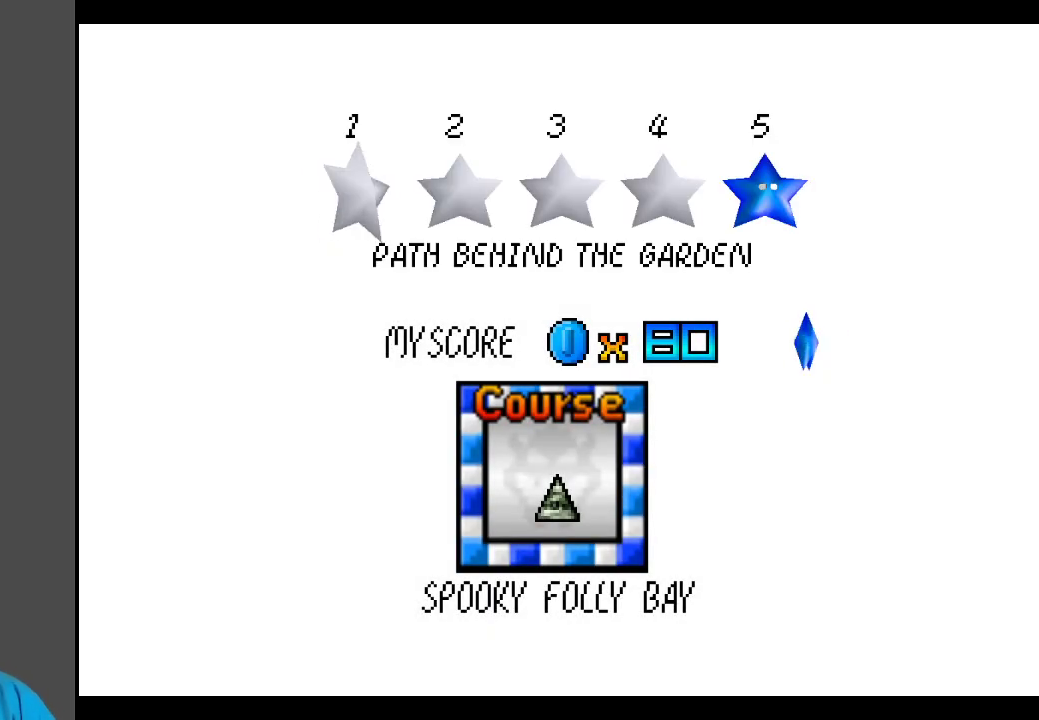
{"buttons": [], "left_stick": "center", "right_stick": "center", "events": []}
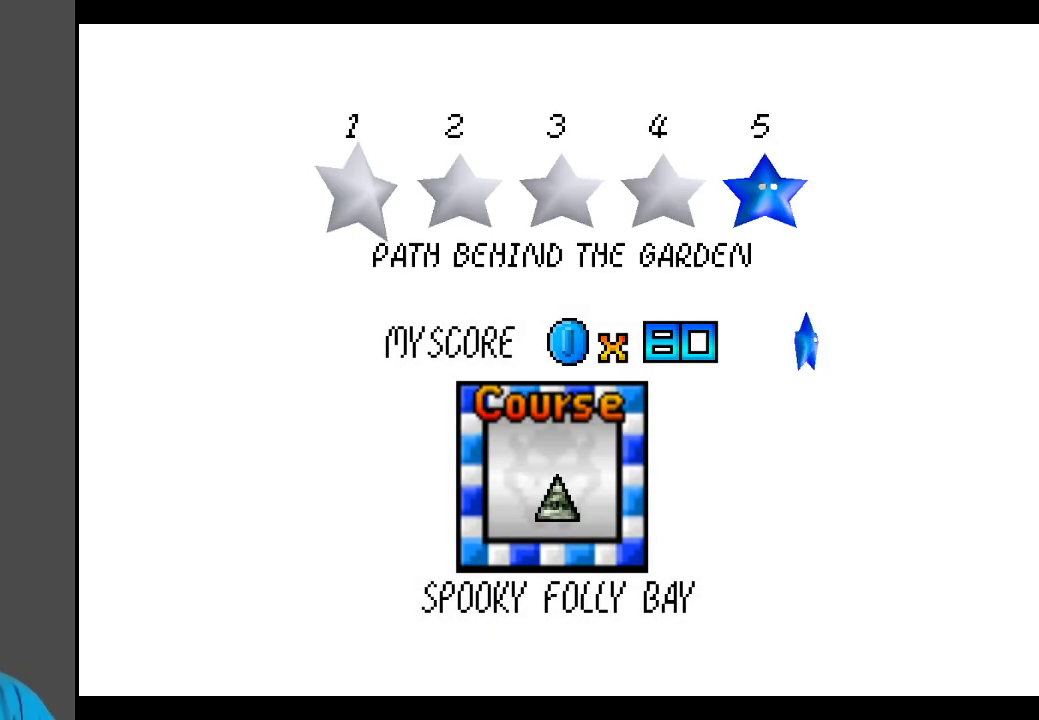
{"buttons": [], "left_stick": "center", "right_stick": "center", "events": [[200, "A", "down"], [350, "A", "up"]]}
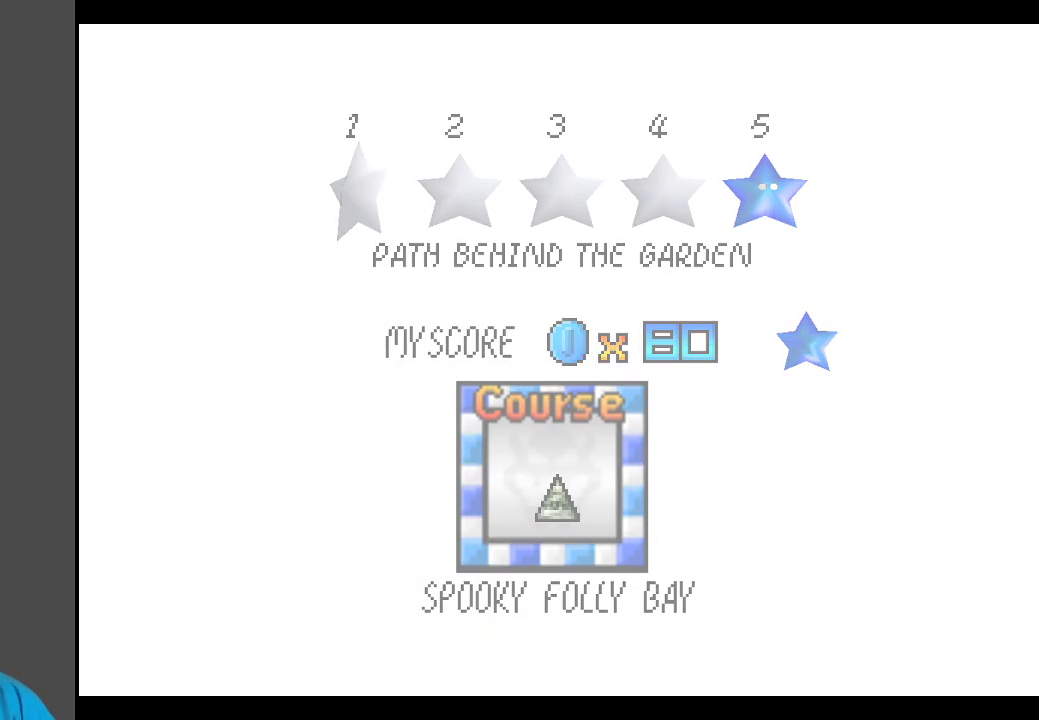
{"buttons": [], "left_stick": "center", "right_stick": "center", "events": []}
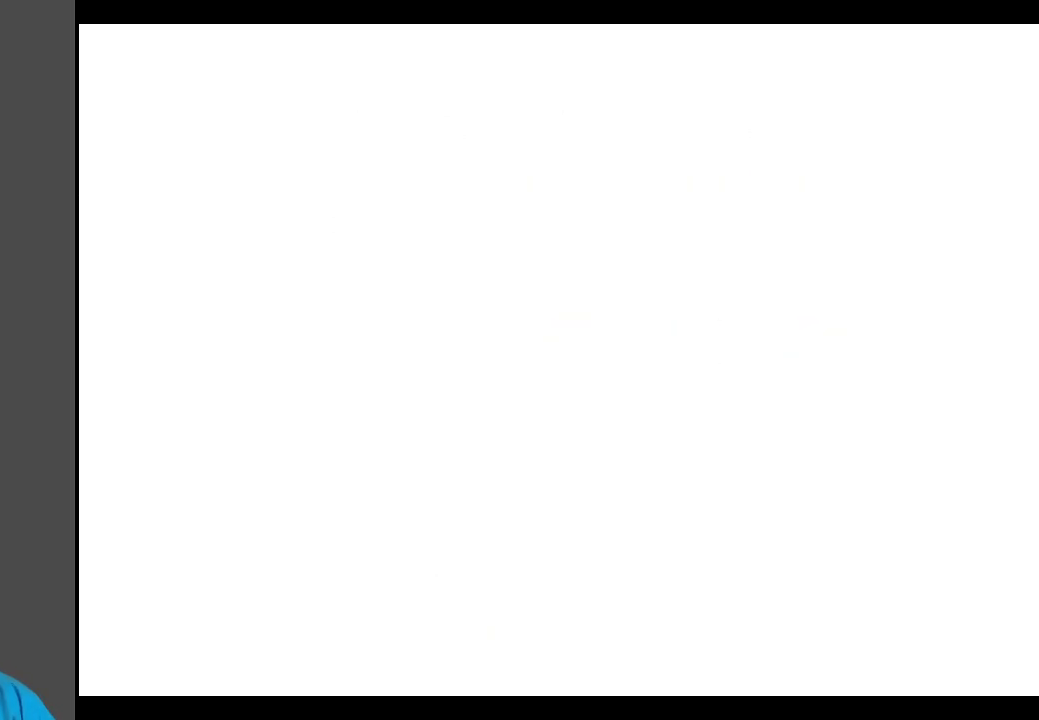
{"buttons": [], "left_stick": "up", "right_stick": "center", "events": [[333, "left_stick", "up"]]}
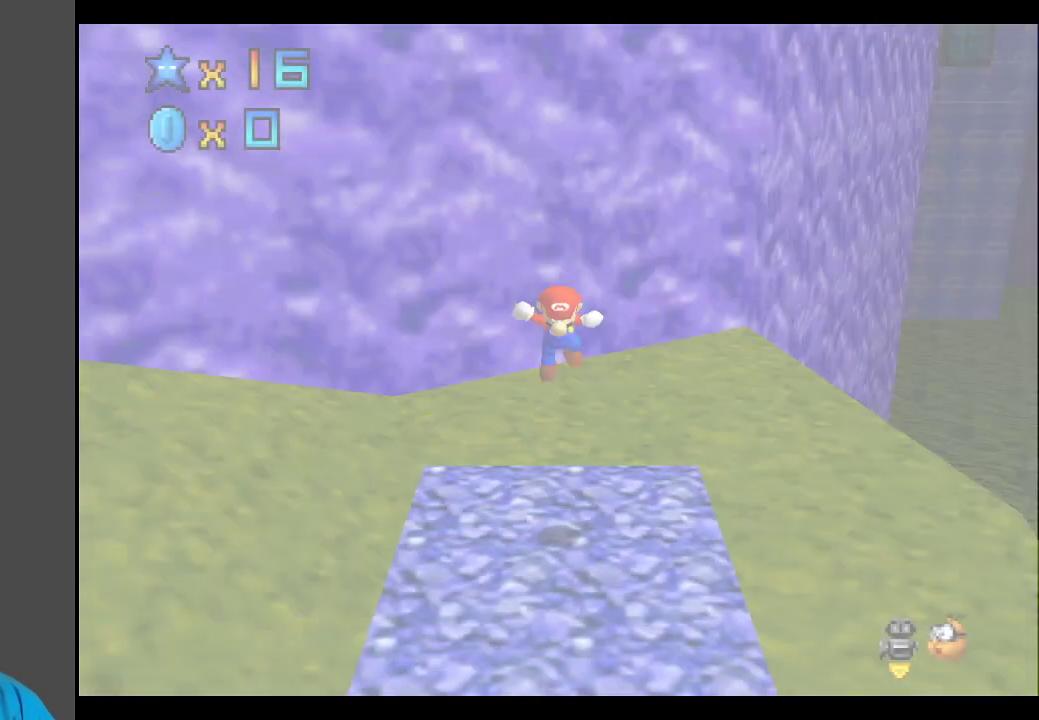
{"buttons": [], "left_stick": "up", "right_stick": "center", "events": [[267, "B", "down"], [400, "B", "up"]]}
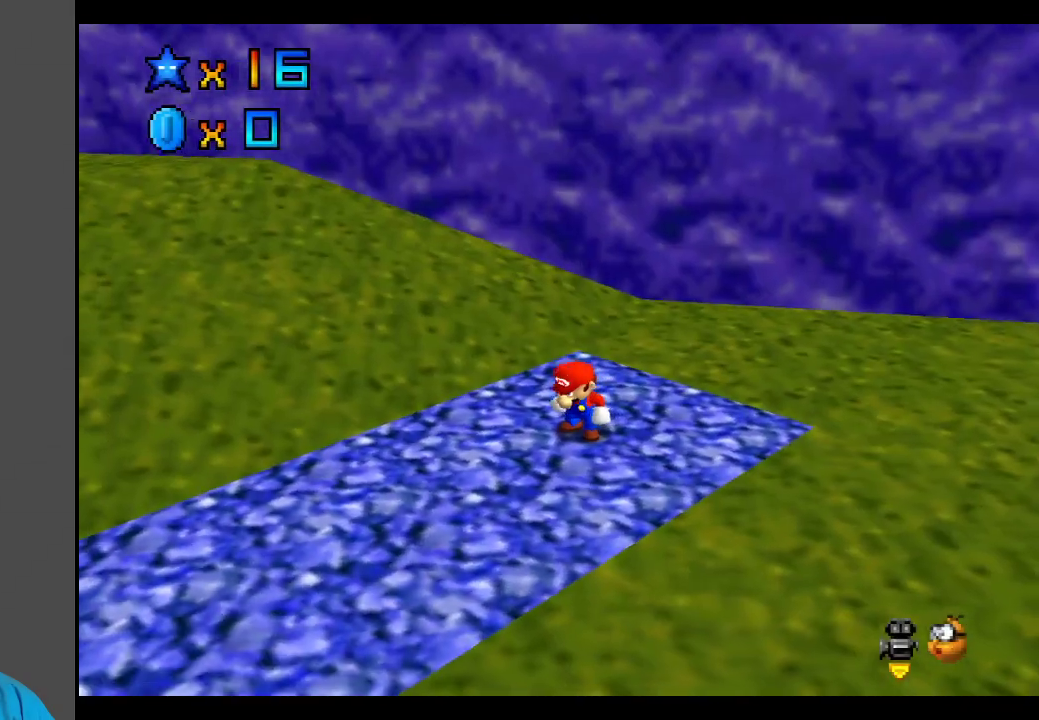
{"buttons": ["Y"], "left_stick": "up-right", "right_stick": "center", "events": [[200, "left_stick", "up-right"], [267, "Y", "down"], [350, "Y", "up"], [467, "Y", "down"]]}
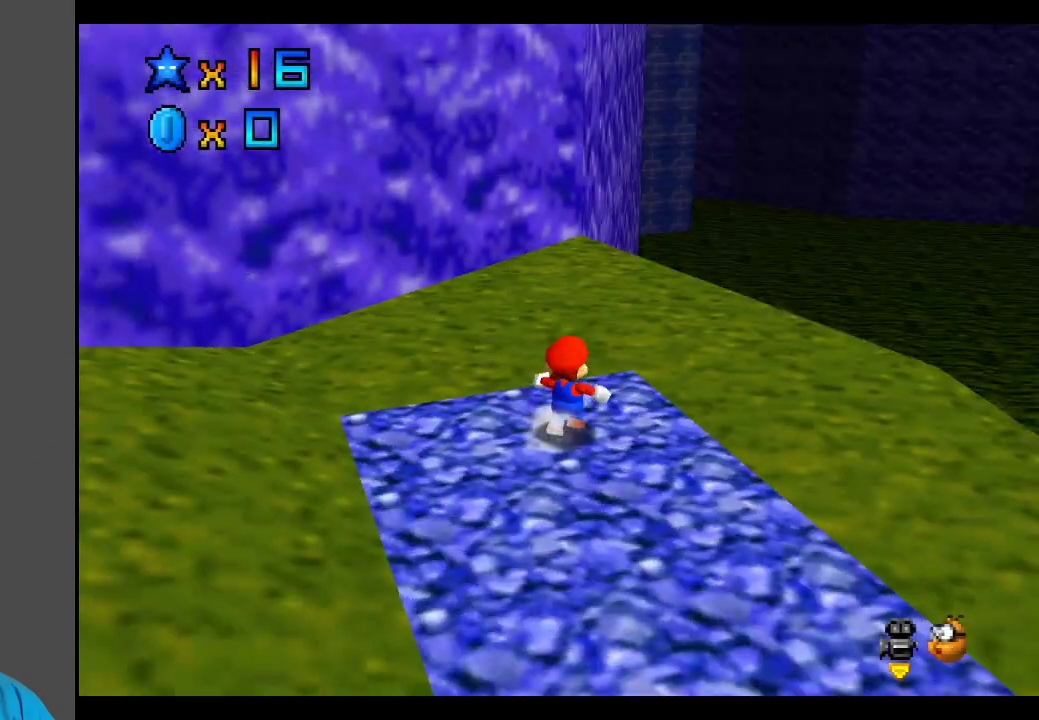
{"buttons": [], "left_stick": "up-right", "right_stick": "center", "events": [[67, "Y", "up"], [283, "B", "down"], [400, "B", "up"]]}
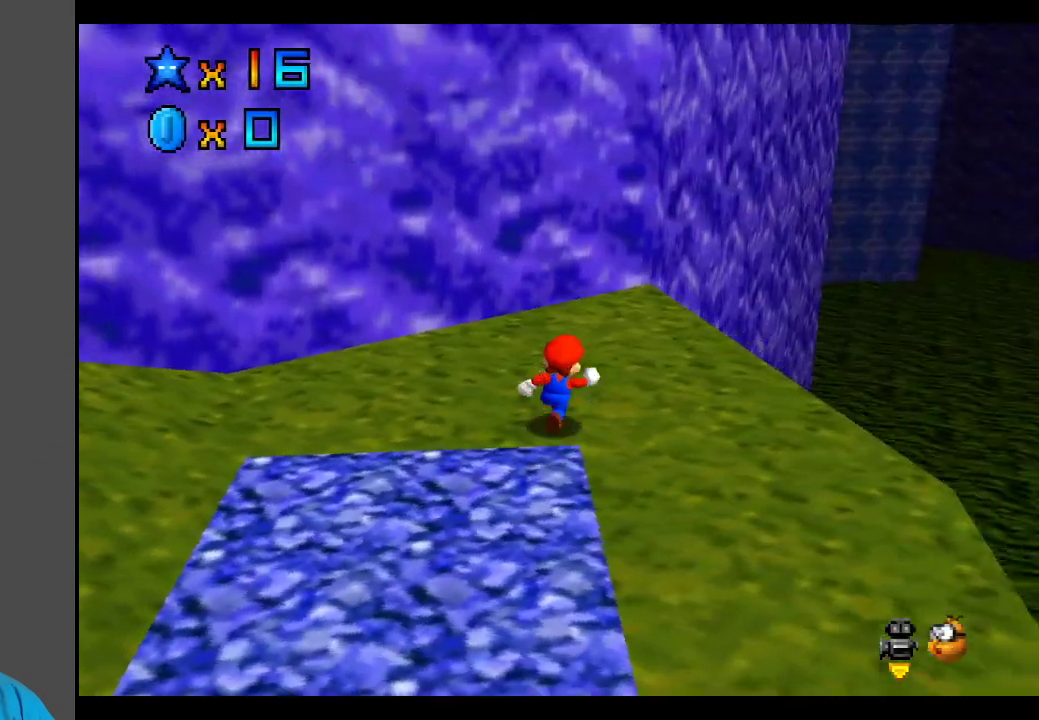
{"buttons": ["B"], "left_stick": "up-left", "right_stick": "center", "events": [[400, "left_stick", "up-left"], [450, "B", "down"]]}
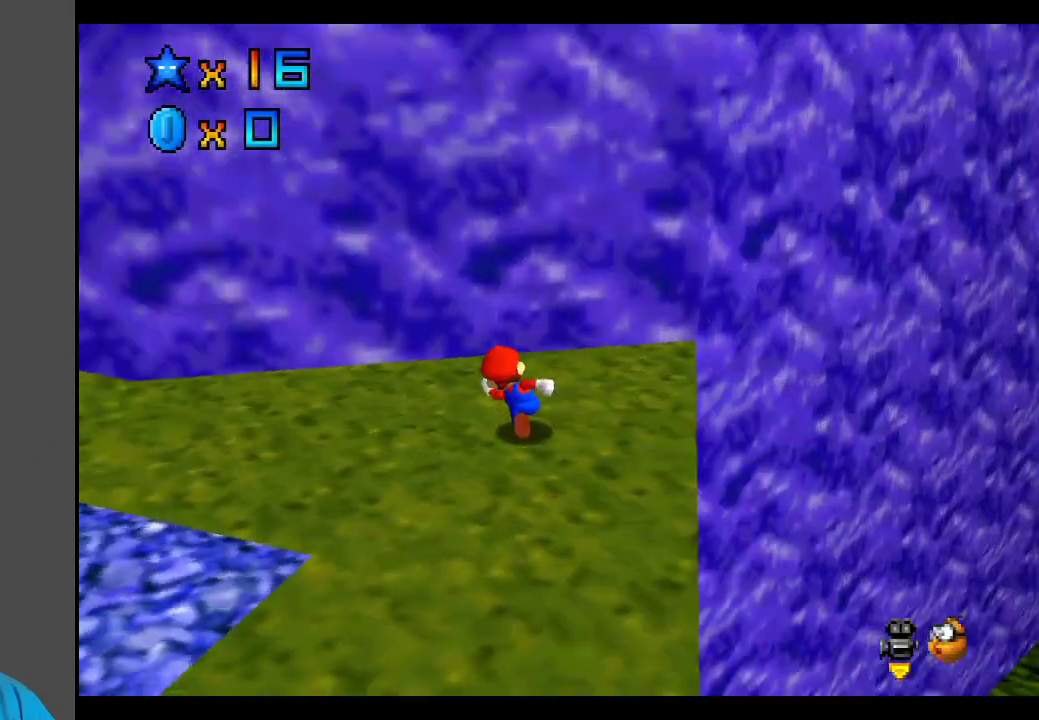
{"buttons": [], "left_stick": "up-left", "right_stick": "center", "events": [[33, "left_stick", "left"], [67, "B", "up"], [117, "B", "down"], [167, "left_stick", "up-left"], [233, "B", "up"], [283, "B", "down"], [400, "B", "up"]]}
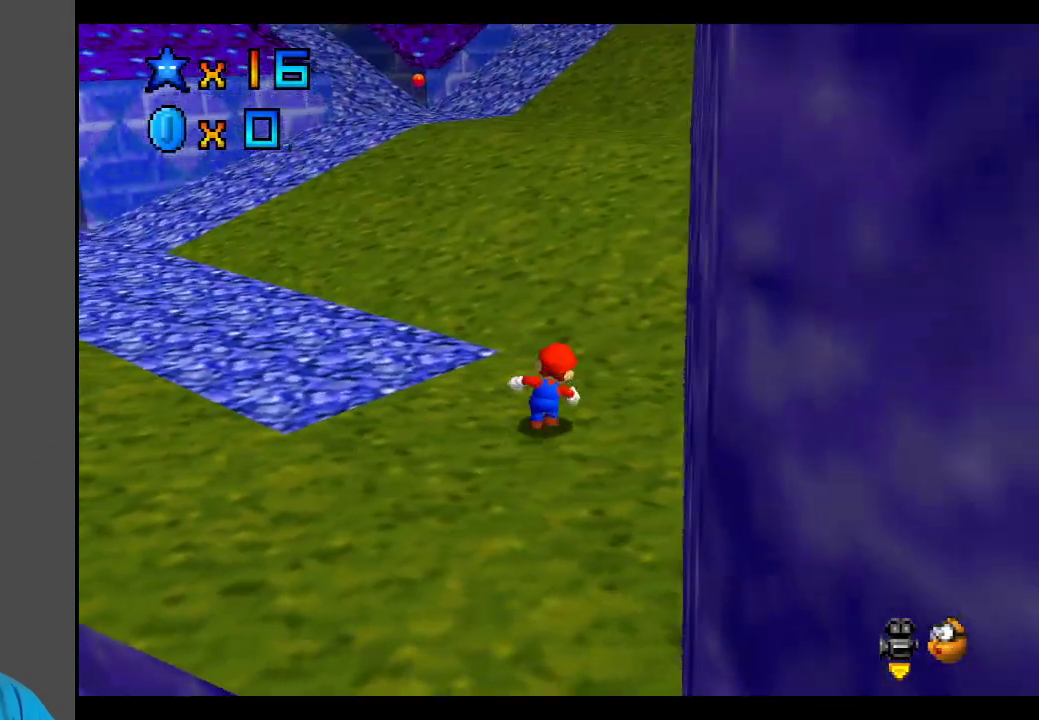
{"buttons": [], "left_stick": "up", "right_stick": "center", "events": [[67, "left_stick", "up"], [233, "L2", "down"], [283, "A", "down"], [433, "L2", "up"], [483, "A", "up"]]}
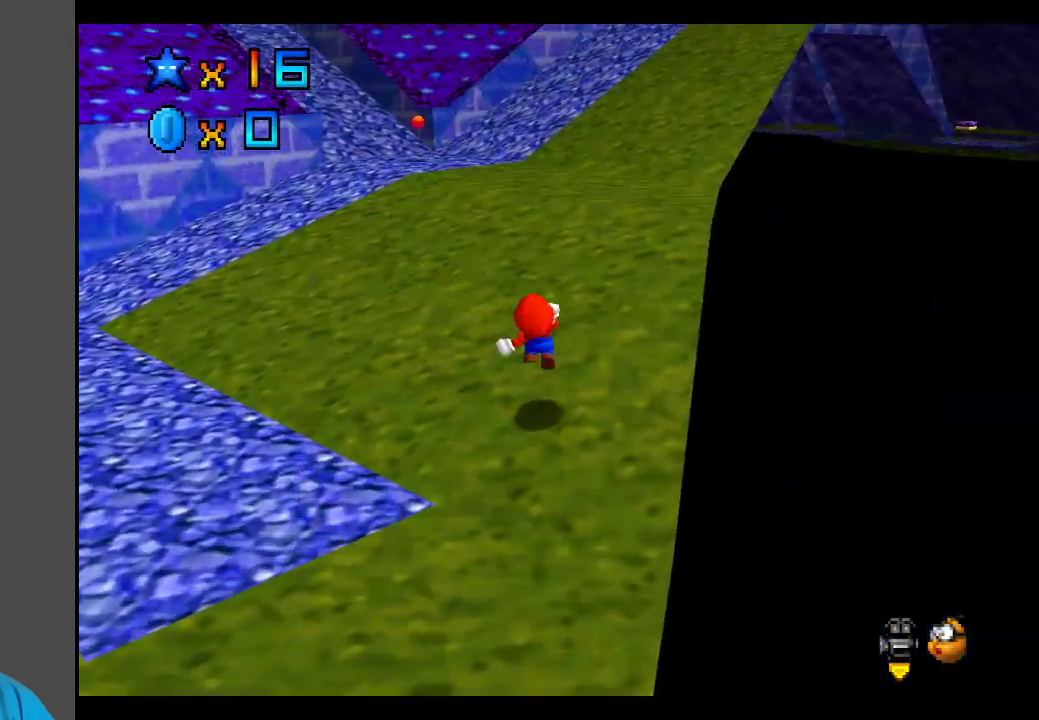
{"buttons": ["A", "L2"], "left_stick": "up-right", "right_stick": "center", "events": [[333, "left_stick", "up-right"], [383, "L2", "down"], [483, "A", "down"]]}
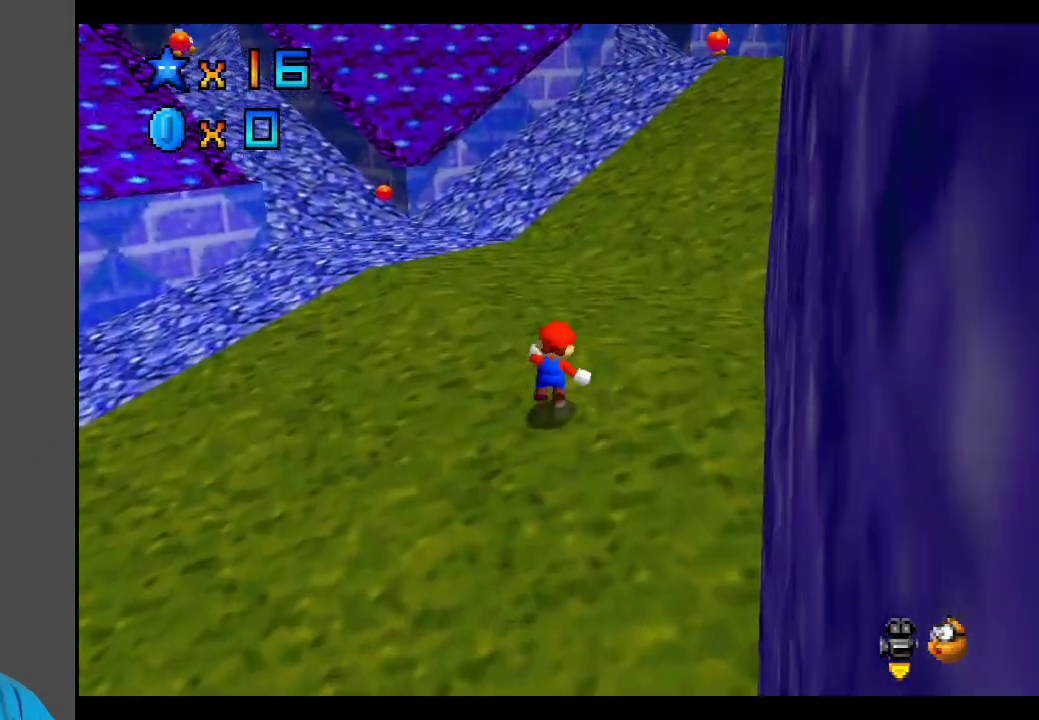
{"buttons": [], "left_stick": "up-right", "right_stick": "center", "events": [[117, "A", "up"], [117, "L2", "up"], [400, "Y", "down"], [483, "Y", "up"]]}
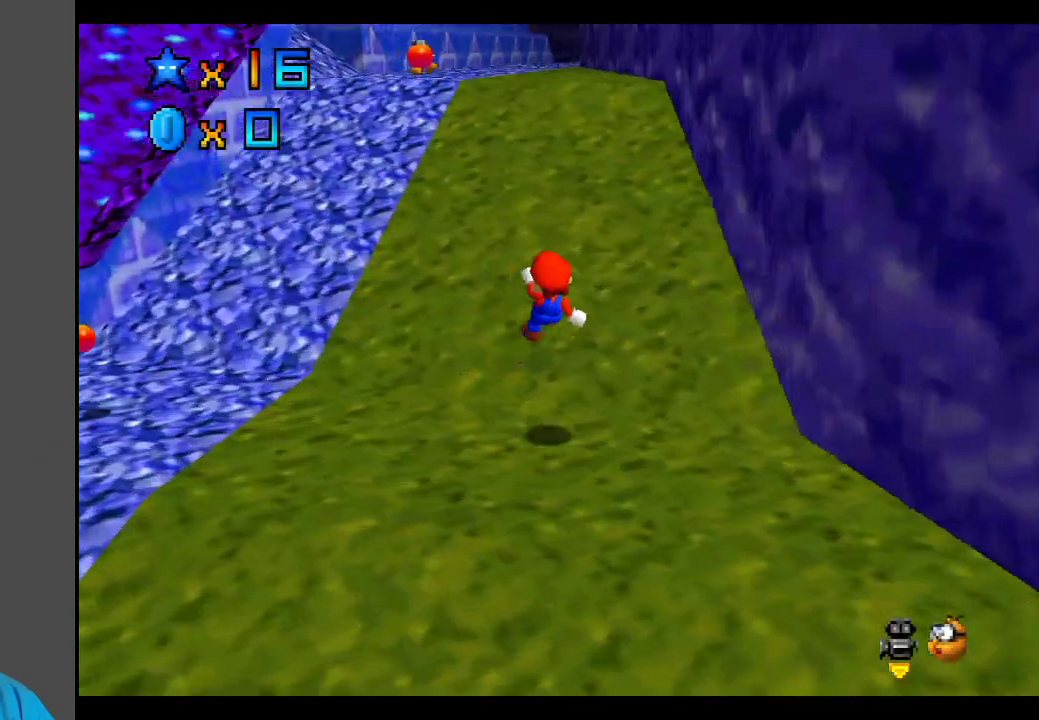
{"buttons": [], "left_stick": "up", "right_stick": "center", "events": [[83, "left_stick", "up"]]}
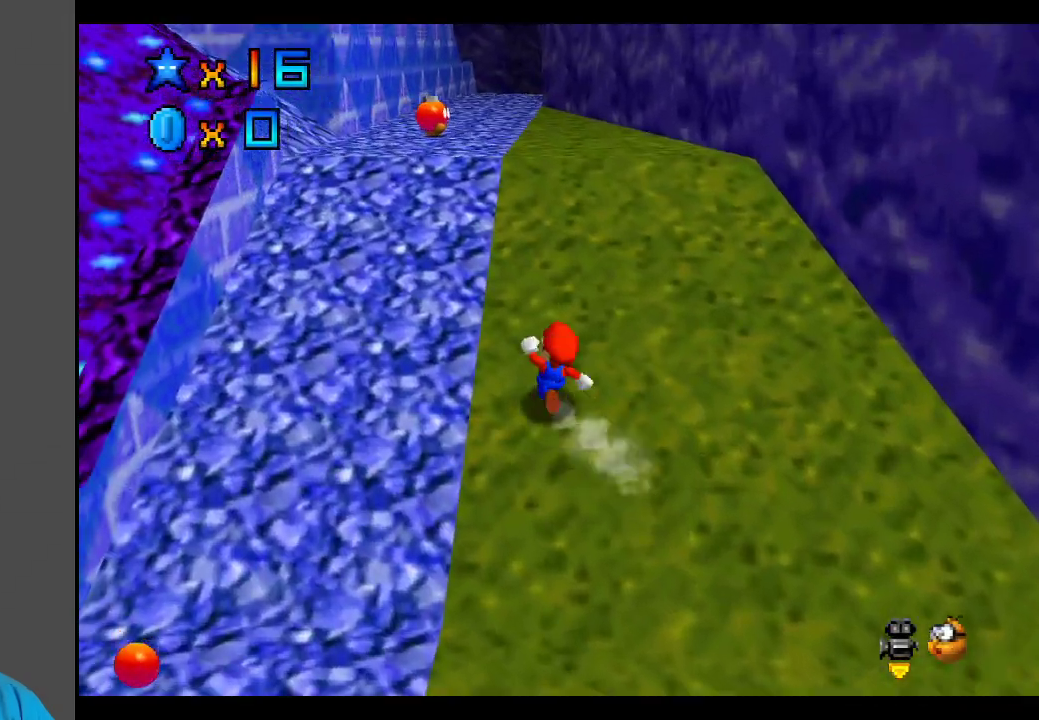
{"buttons": [], "left_stick": "up-left", "right_stick": "center", "events": [[150, "A", "down"], [333, "left_stick", "up-left"], [367, "X", "down"], [450, "A", "up"], [483, "X", "up"]]}
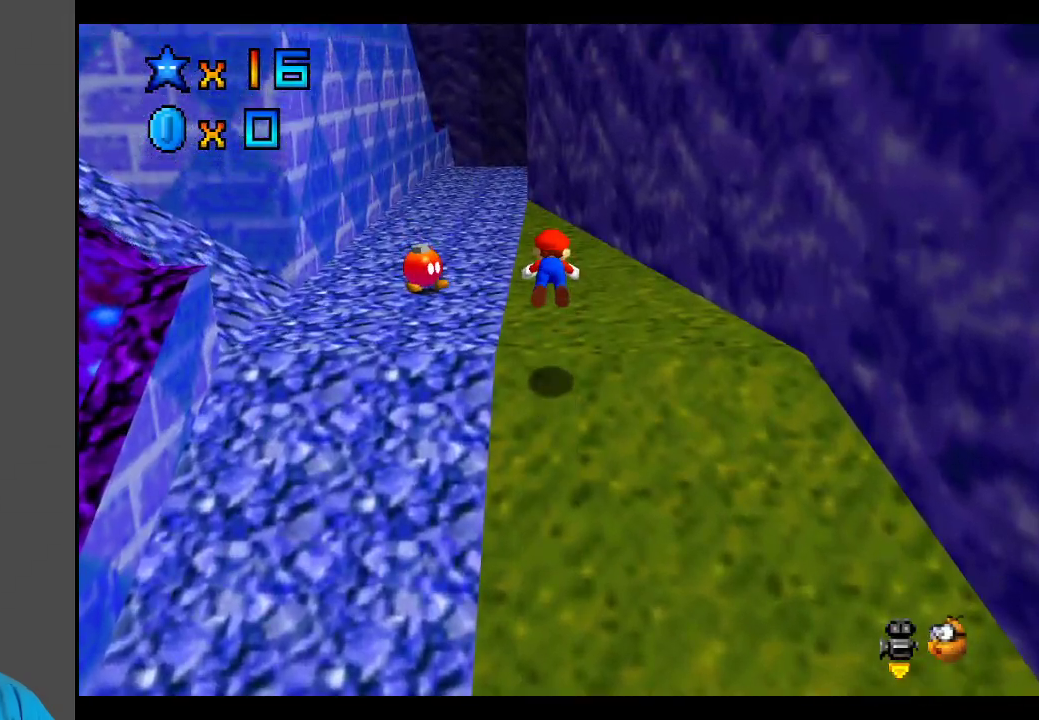
{"buttons": ["A"], "left_stick": "up-left", "right_stick": "center", "events": [[400, "A", "down"]]}
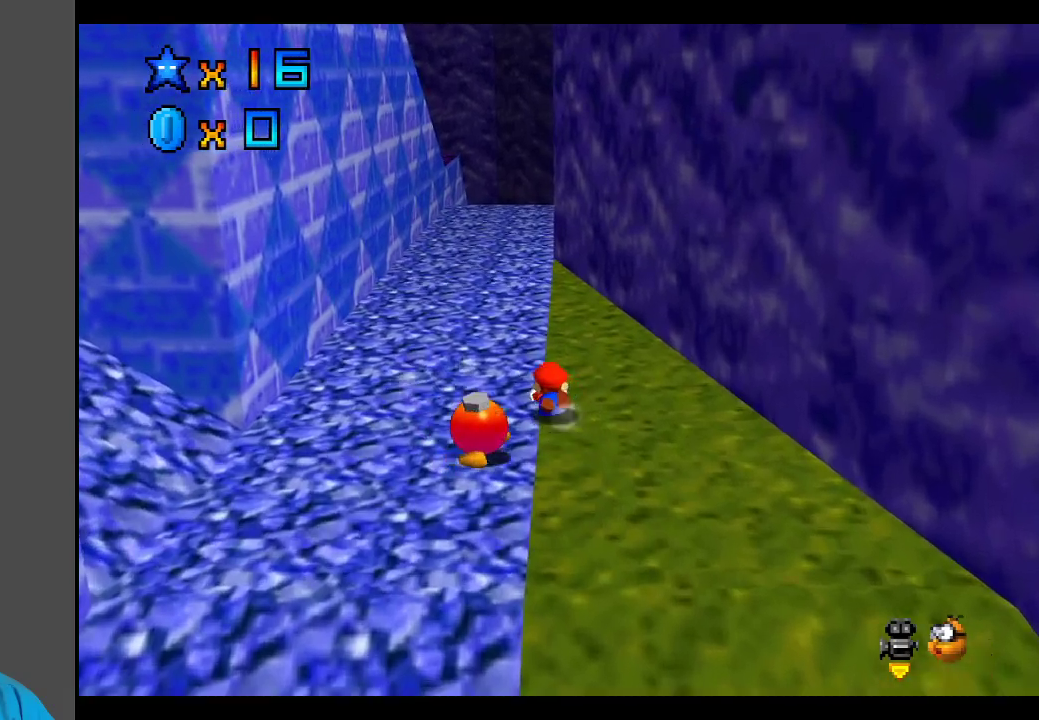
{"buttons": [], "left_stick": "up", "right_stick": "center", "events": [[33, "A", "up"], [283, "X", "down"], [400, "X", "up"], [450, "left_stick", "up"]]}